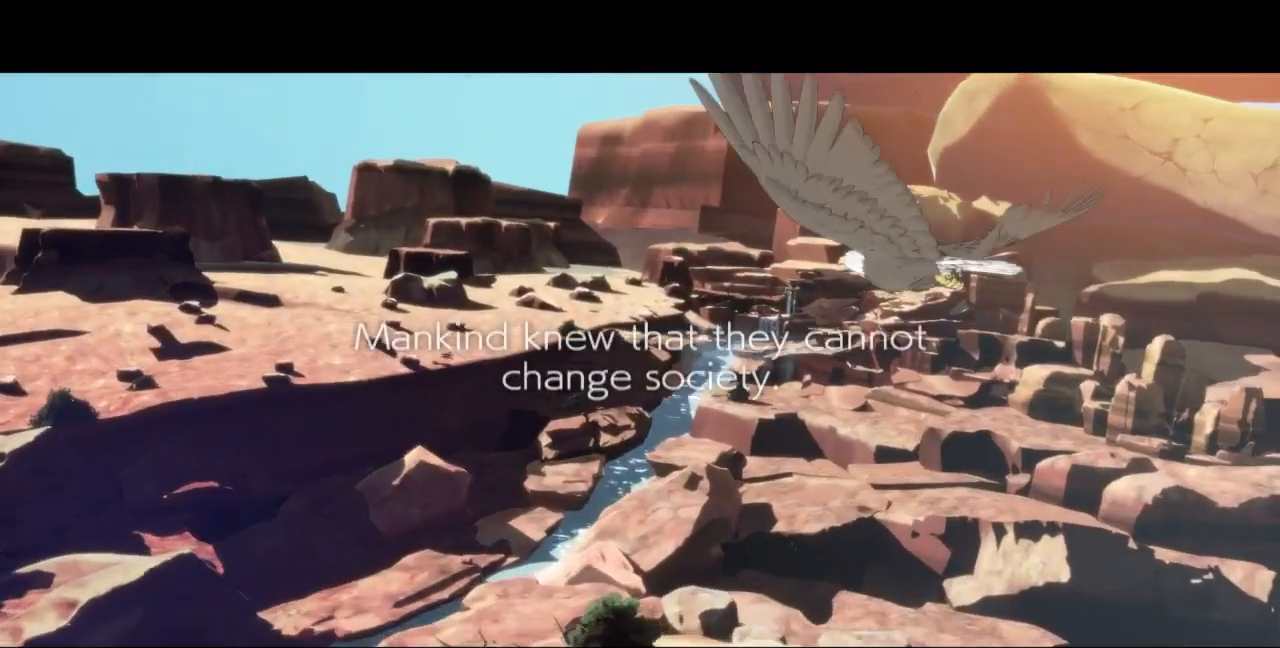
Gameplay with a controller (arcade stick); each line is a JSON object with the inputs held at the frame after it. "events" lists button and stick changes between this image and that frame as [ms after this image, input, new state], when the widget could be followed in between. Not read: L3 R3 SELECT START other_buttons.
{"buttons": ["DPAD_UP"]}
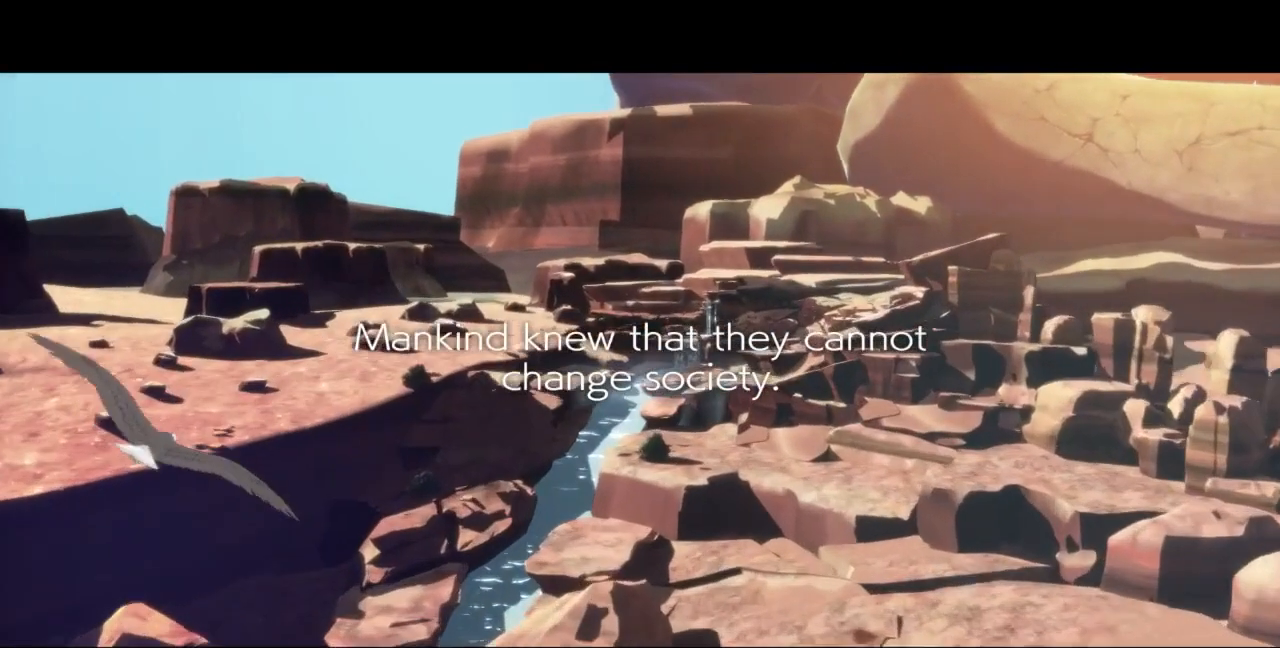
{"buttons": ["CROSS", "SQUARE", "TRIANGLE", "R1", "DPAD_UP", "DPAD_LEFT"]}
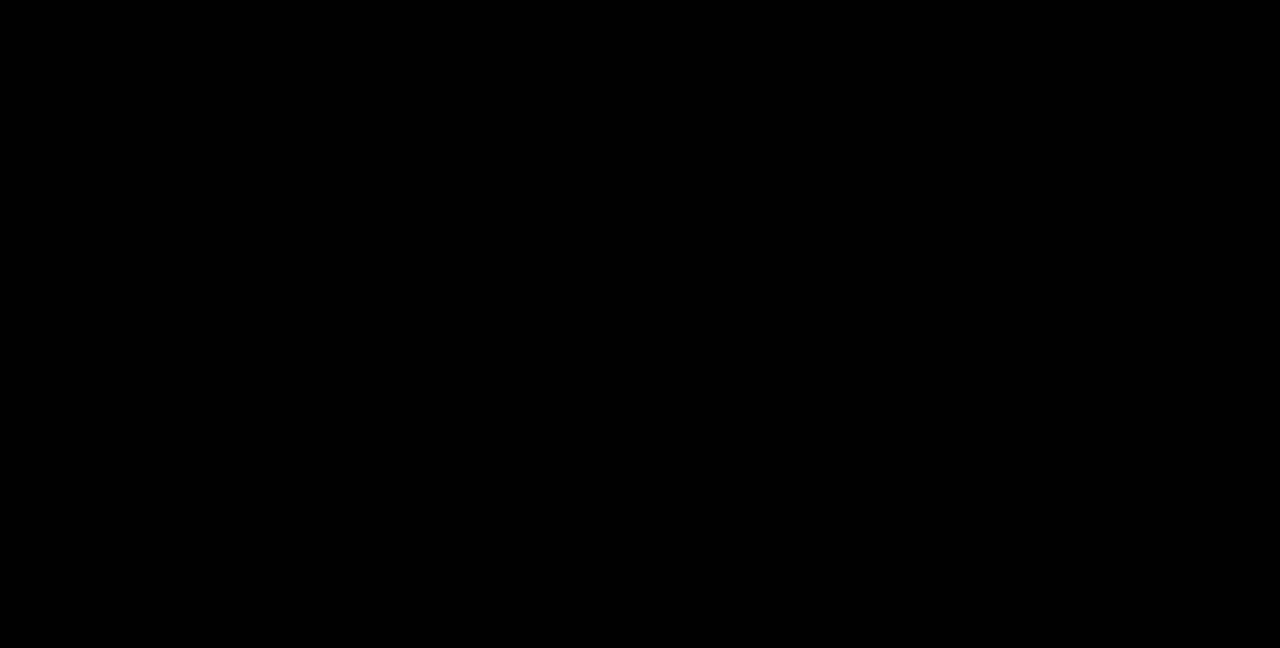
{"buttons": ["DPAD_DOWN", "DPAD_LEFT"]}
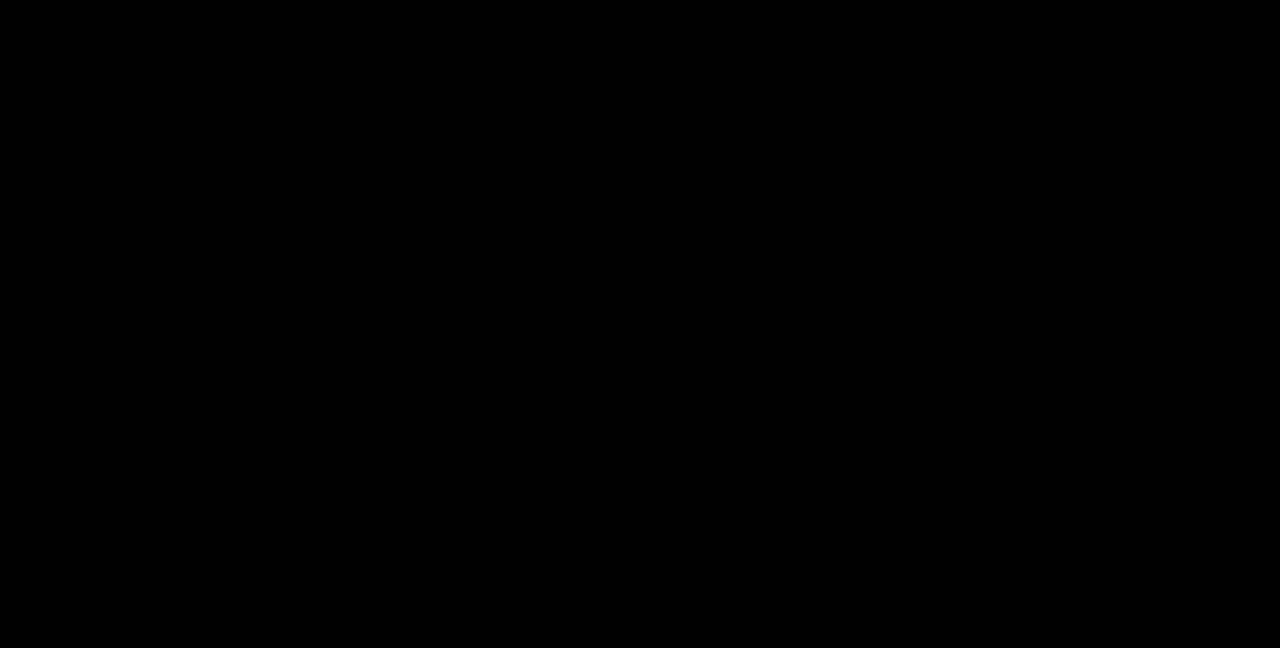
{"buttons": ["CROSS", "SQUARE", "L1", "DPAD_UP", "DPAD_RIGHT"]}
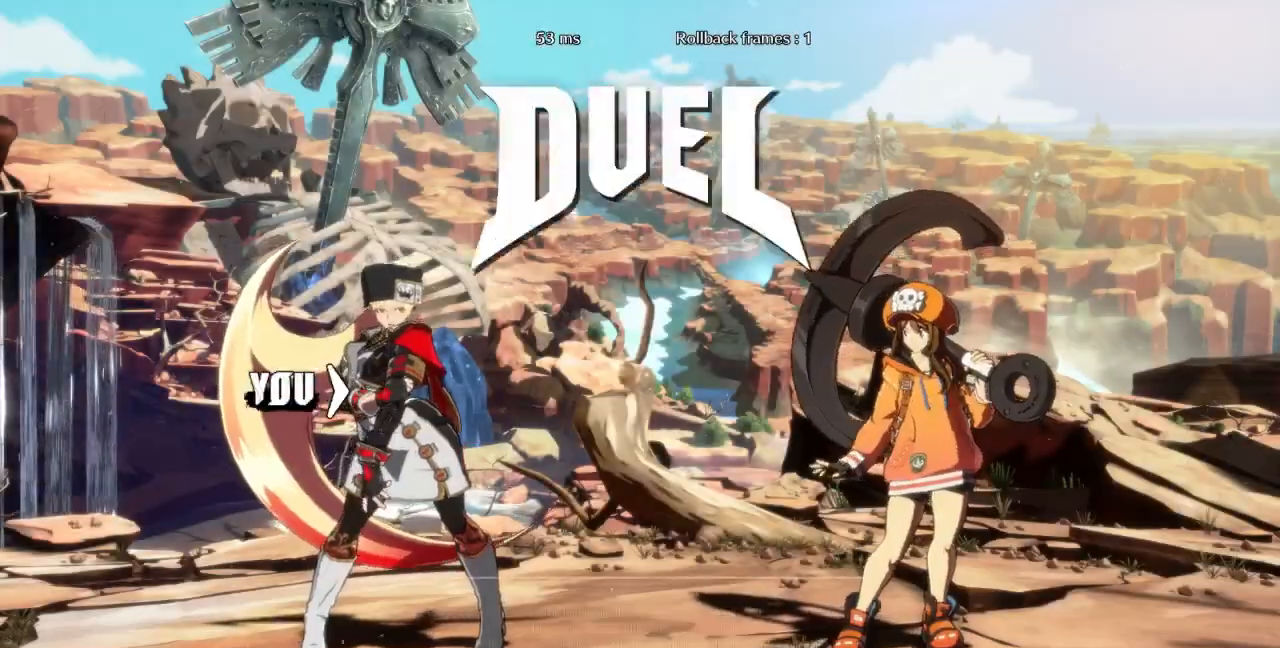
{"buttons": ["CROSS", "SQUARE", "TRIANGLE", "R1", "DPAD_DOWN", "DPAD_LEFT"]}
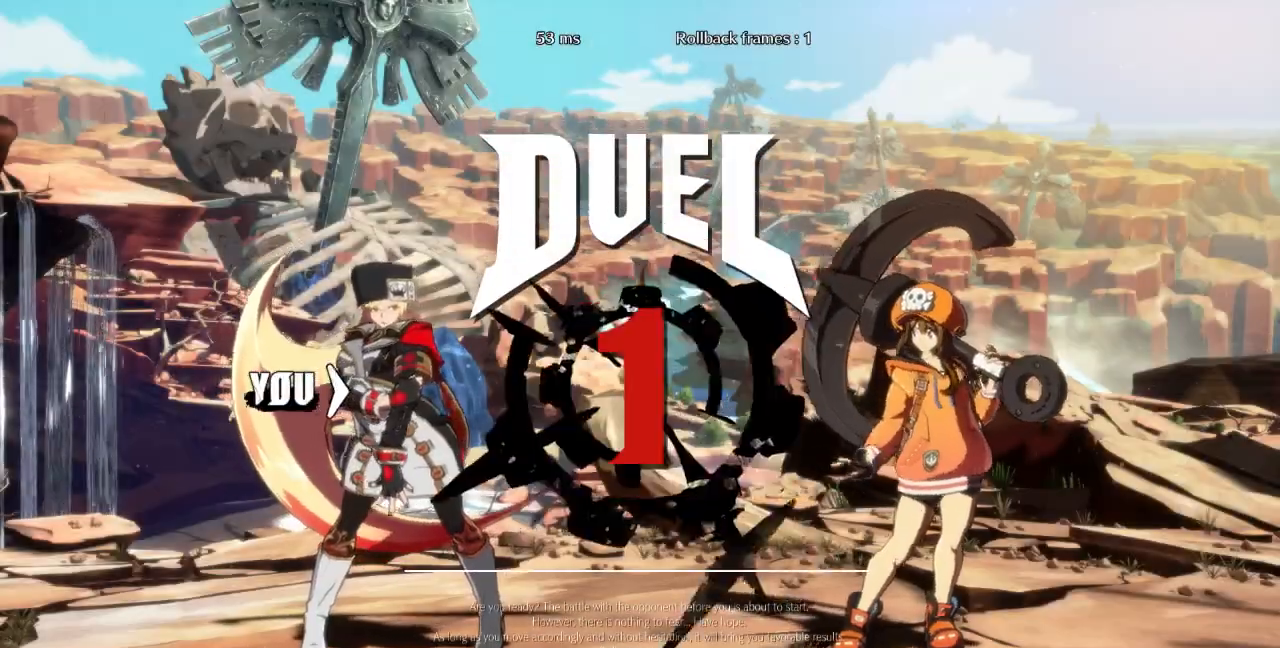
{"buttons": ["DPAD_DOWN", "DPAD_LEFT"], "events": [[67, "DPAD_LEFT", "up"], [67, "TRIANGLE", "up"], [100, "DPAD_DOWN", "up"], [100, "DPAD_UP", "down"], [100, "R1", "up"], [100, "SQUARE", "up"], [133, "CROSS", "up"], [233, "DPAD_DOWN", "down"], [233, "DPAD_UP", "up"], [267, "DPAD_LEFT", "down"]]}
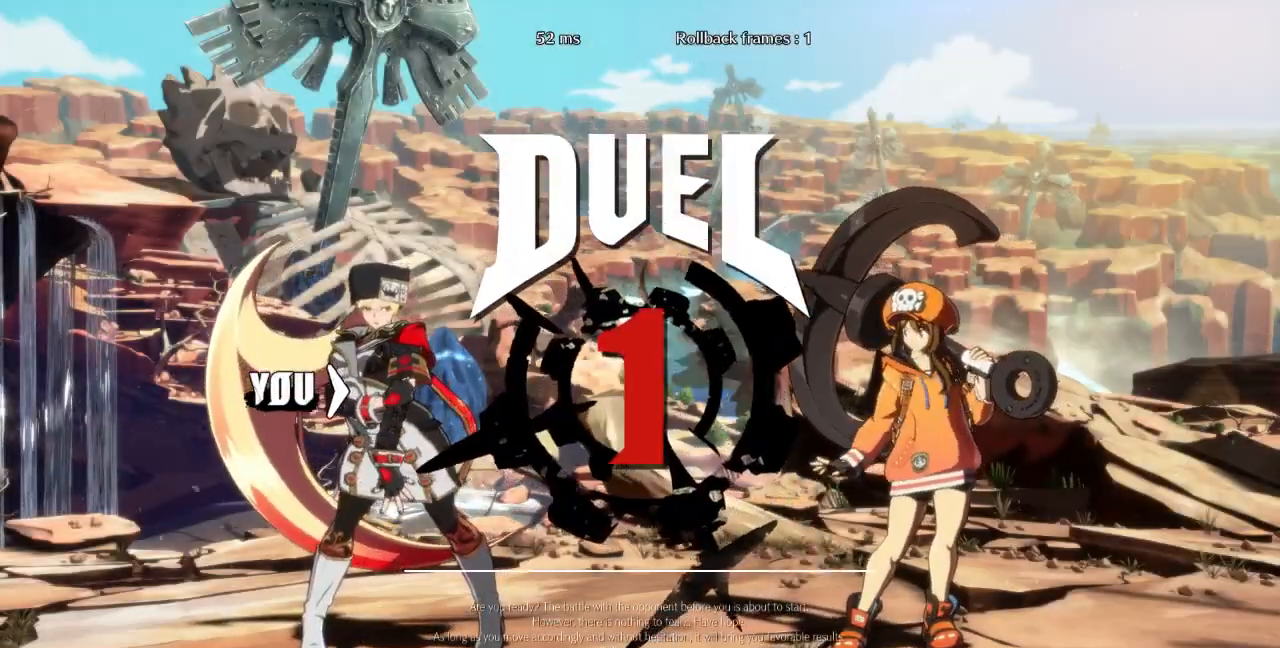
{"buttons": ["DPAD_RIGHT"], "events": [[433, "DPAD_DOWN", "up"], [467, "DPAD_LEFT", "up"], [467, "DPAD_RIGHT", "down"]]}
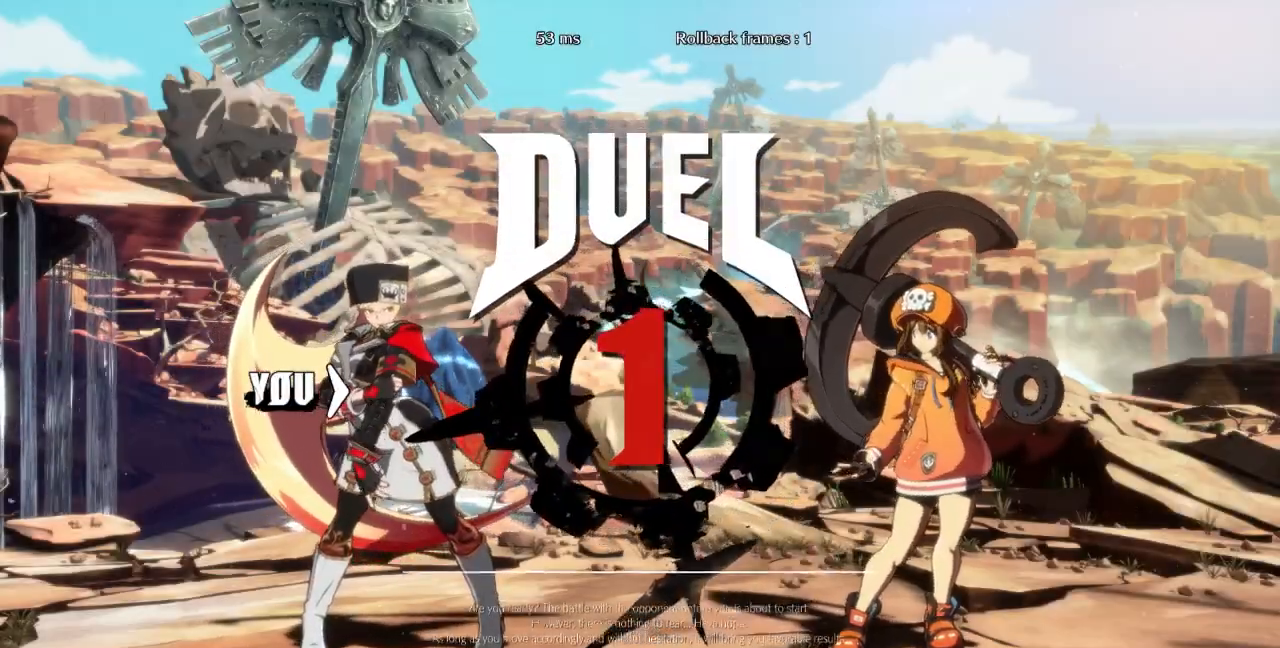
{"buttons": ["DPAD_LEFT"], "events": [[200, "DPAD_RIGHT", "up"], [233, "DPAD_LEFT", "down"]]}
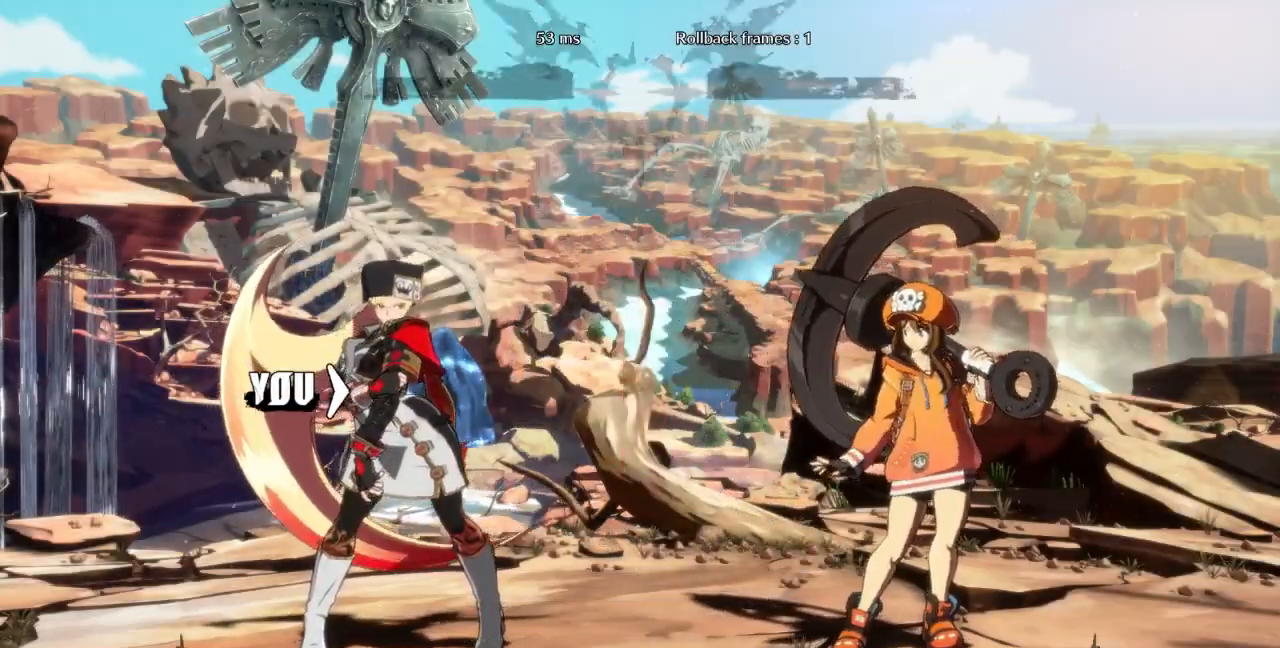
{"buttons": ["DPAD_LEFT"], "events": []}
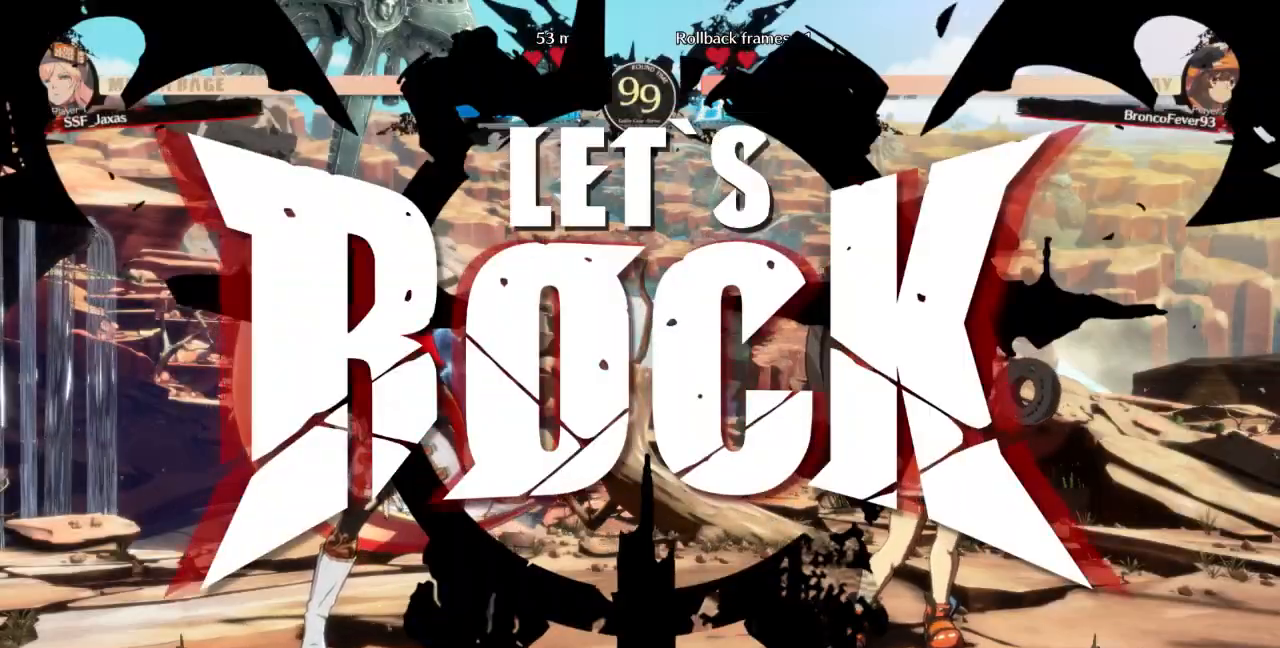
{"buttons": ["TRIANGLE", "DPAD_LEFT"], "events": [[300, "DPAD_UP", "down"], [400, "TRIANGLE", "down"], [433, "DPAD_UP", "up"]]}
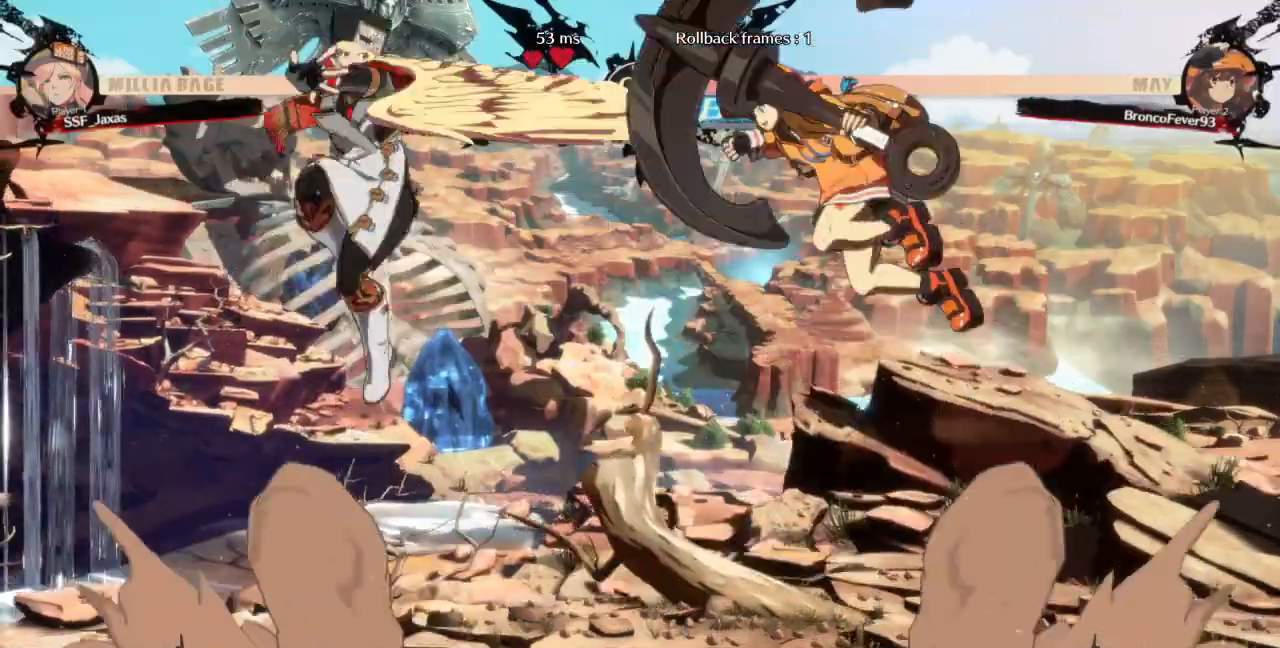
{"buttons": ["DPAD_LEFT"]}
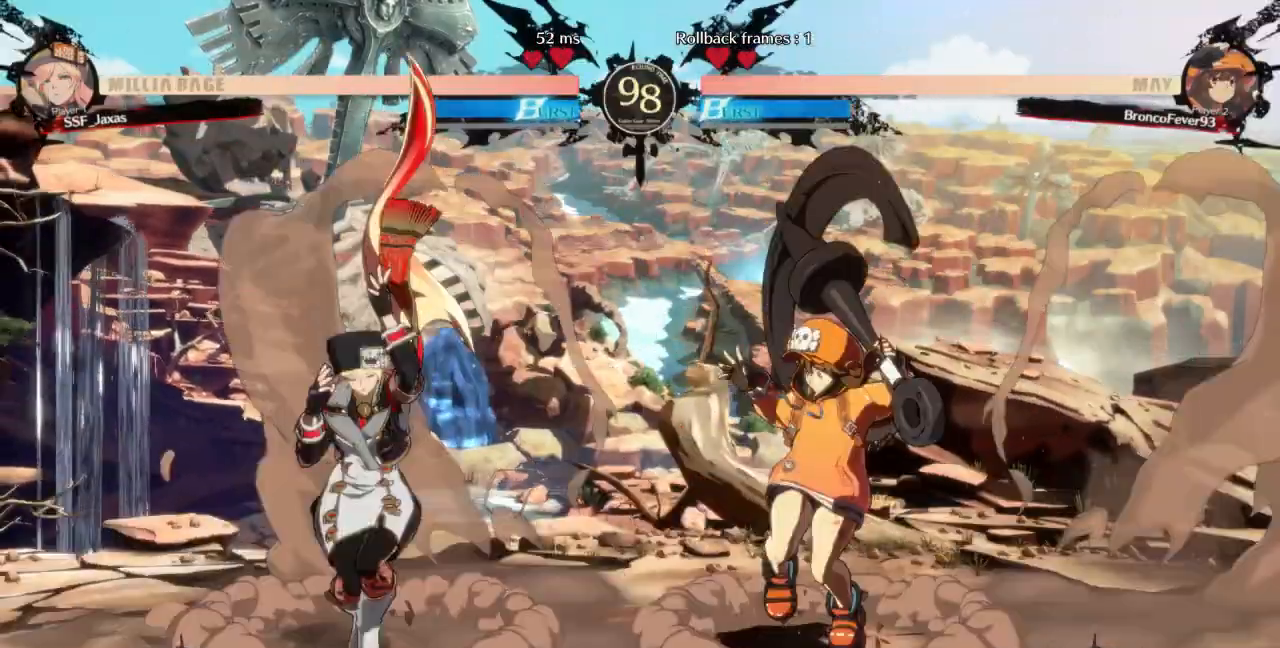
{"buttons": ["DPAD_LEFT"]}
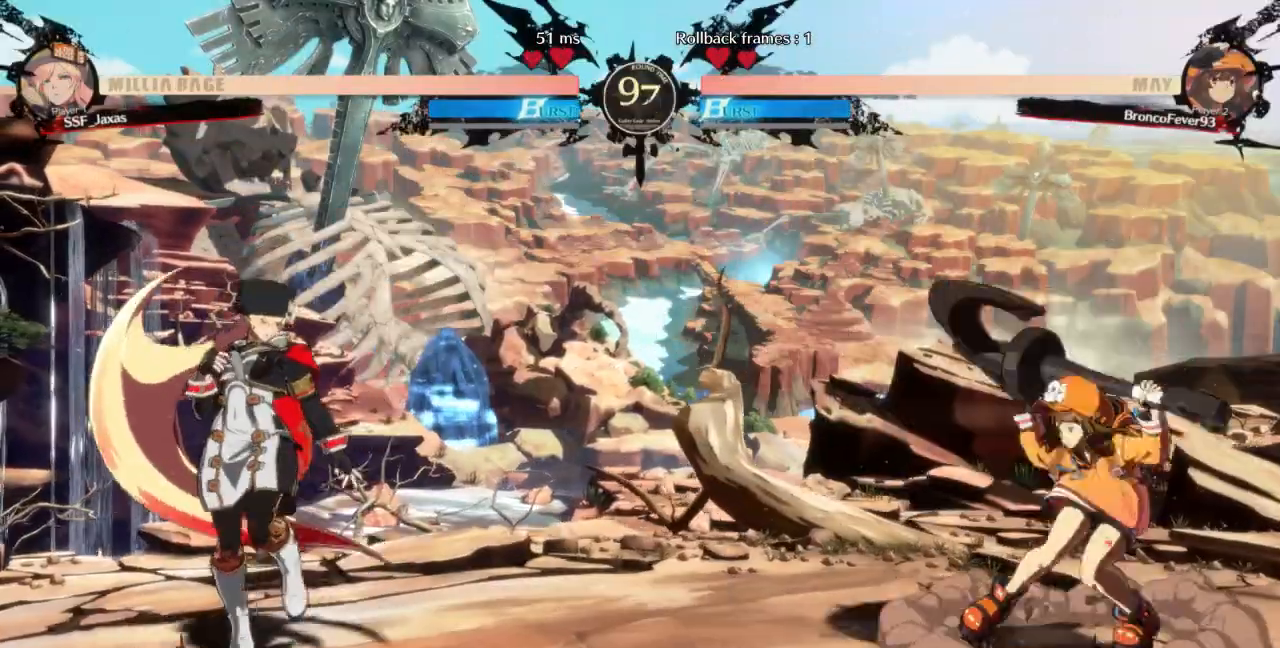
{"buttons": ["DPAD_DOWN", "DPAD_LEFT"], "events": [[100, "DPAD_LEFT", "up"], [133, "L1", "down"], [333, "DPAD_DOWN", "down"], [333, "DPAD_LEFT", "down"], [400, "L1", "up"], [433, "TRIANGLE", "down"], [500, "TRIANGLE", "up"]]}
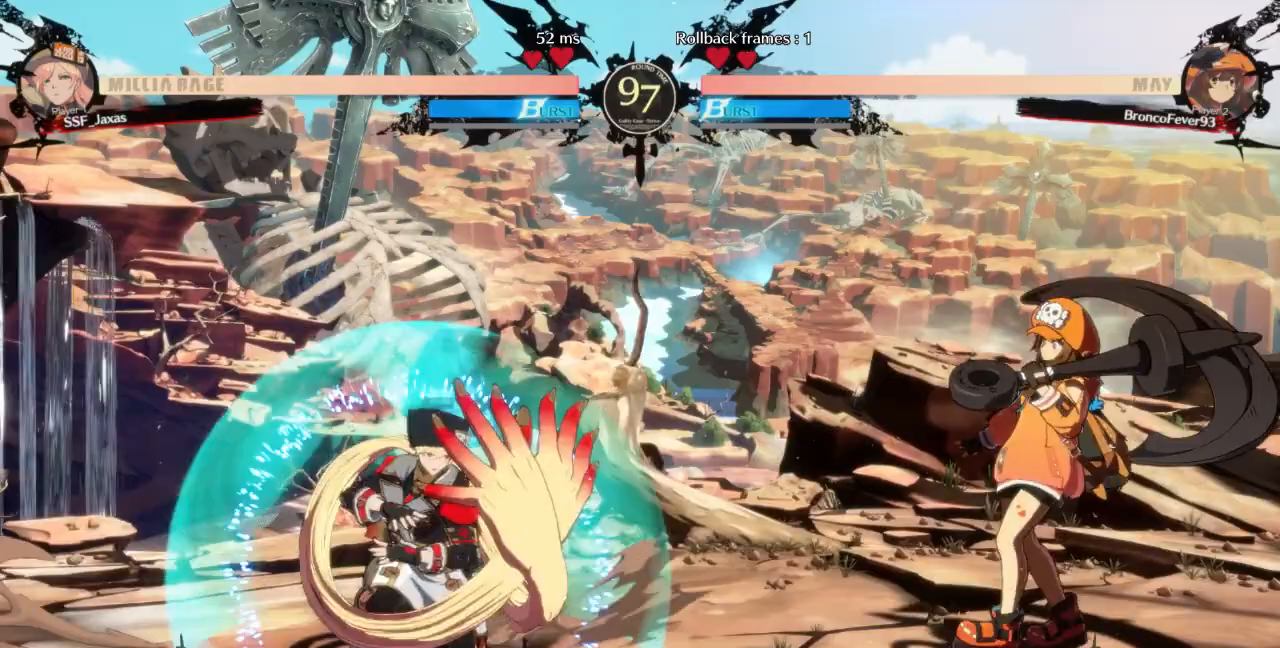
{"buttons": ["L1", "DPAD_LEFT"], "events": [[67, "DPAD_DOWN", "up"], [300, "DPAD_LEFT", "up"], [300, "L1", "down"], [500, "DPAD_LEFT", "down"]]}
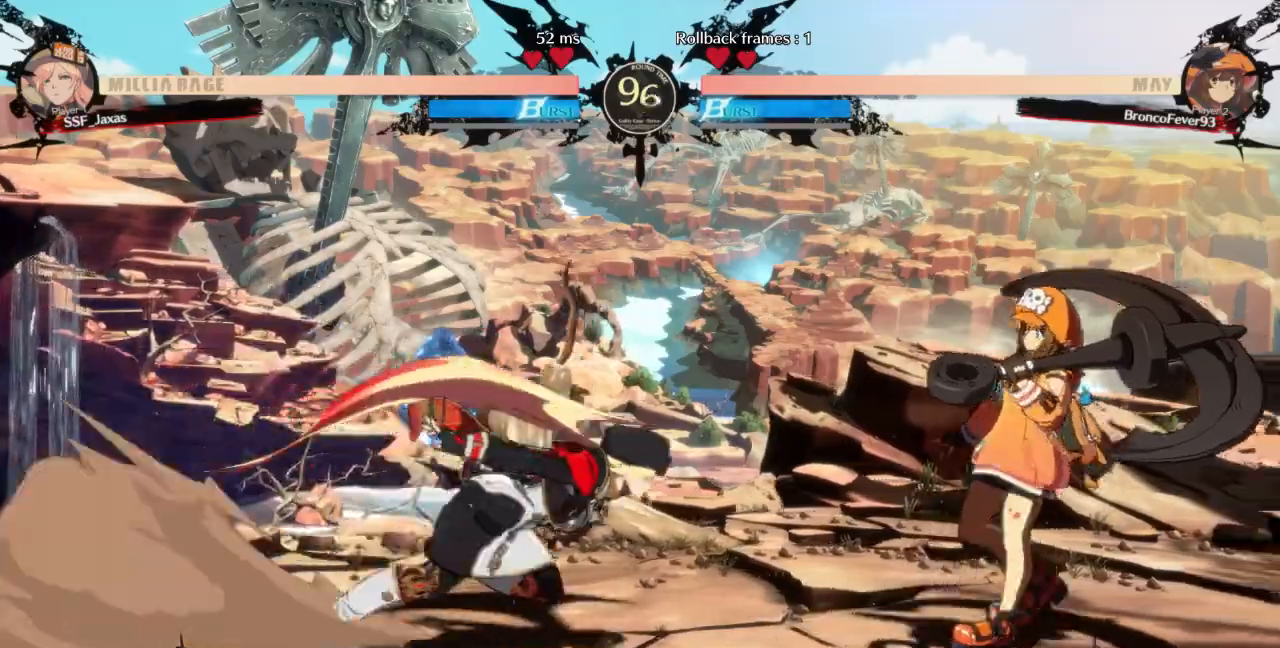
{"buttons": ["DPAD_DOWN", "DPAD_LEFT"], "events": [[33, "DPAD_DOWN", "down"], [100, "L1", "up"], [100, "SQUARE", "down"], [200, "SQUARE", "up"]]}
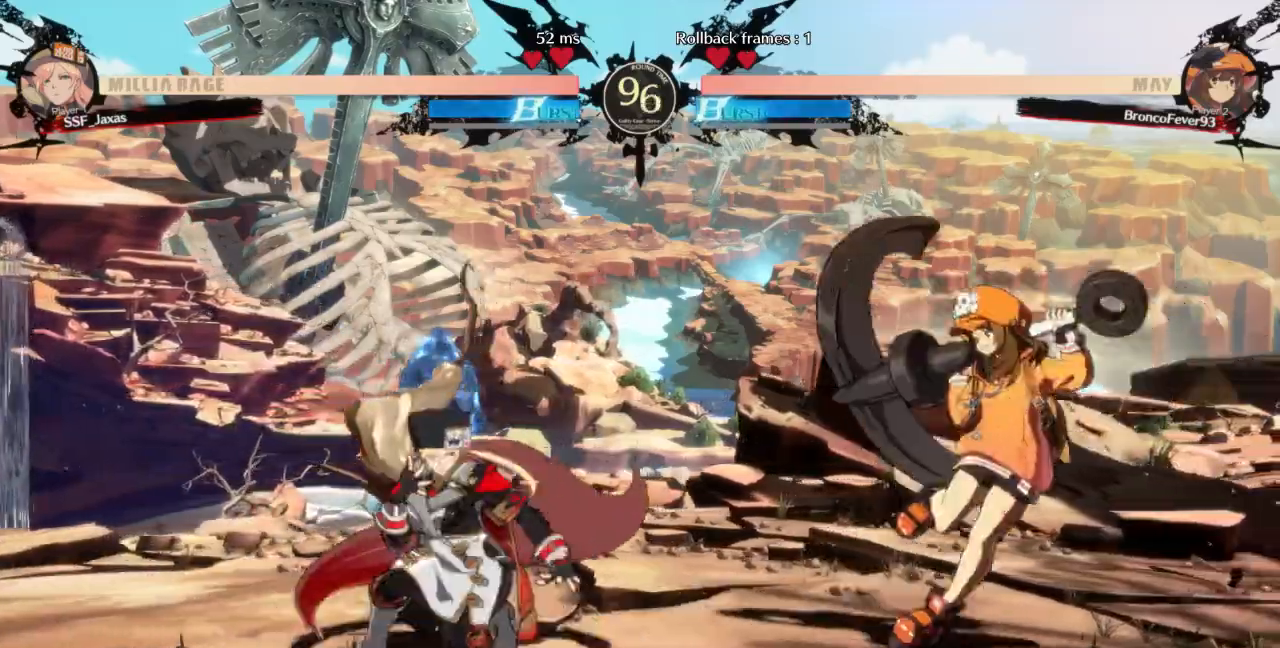
{"buttons": ["DPAD_LEFT"], "events": [[267, "DPAD_DOWN", "up"]]}
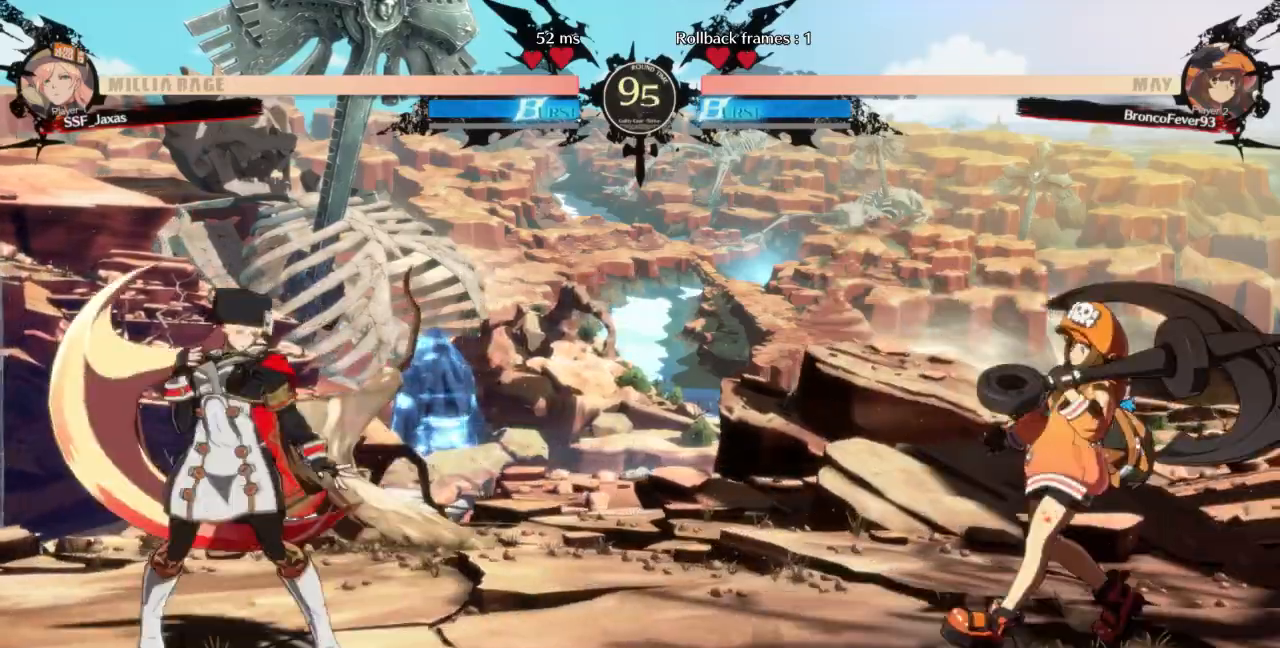
{"buttons": ["DPAD_LEFT"], "events": [[100, "DPAD_LEFT", "up"], [133, "DPAD_RIGHT", "down"], [267, "DPAD_RIGHT", "up"], [300, "DPAD_LEFT", "down"], [367, "DPAD_LEFT", "up"], [433, "DPAD_LEFT", "down"]]}
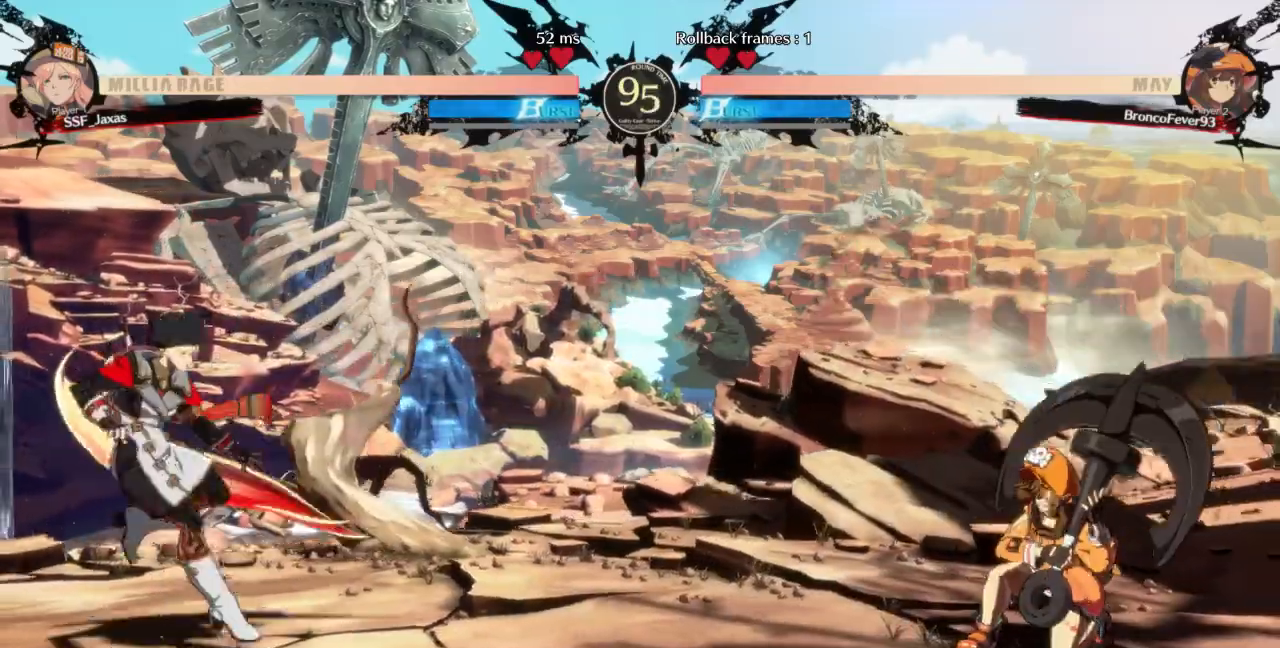
{"buttons": ["DPAD_LEFT"]}
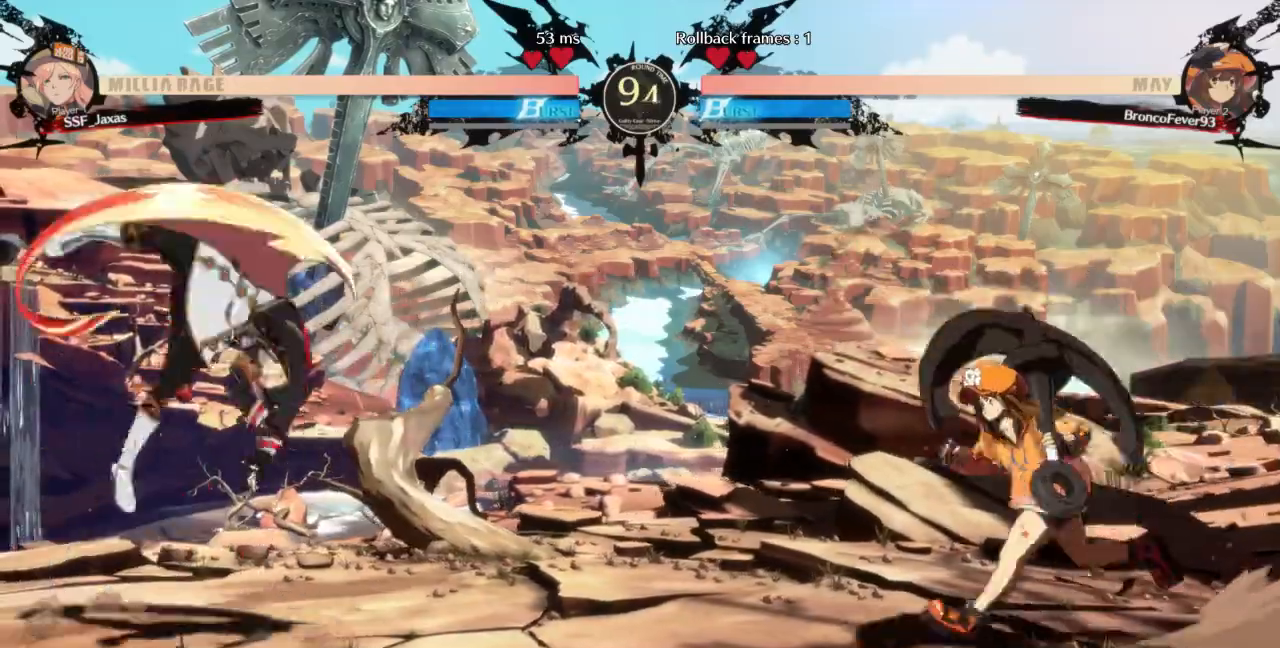
{"buttons": ["DPAD_LEFT"], "events": []}
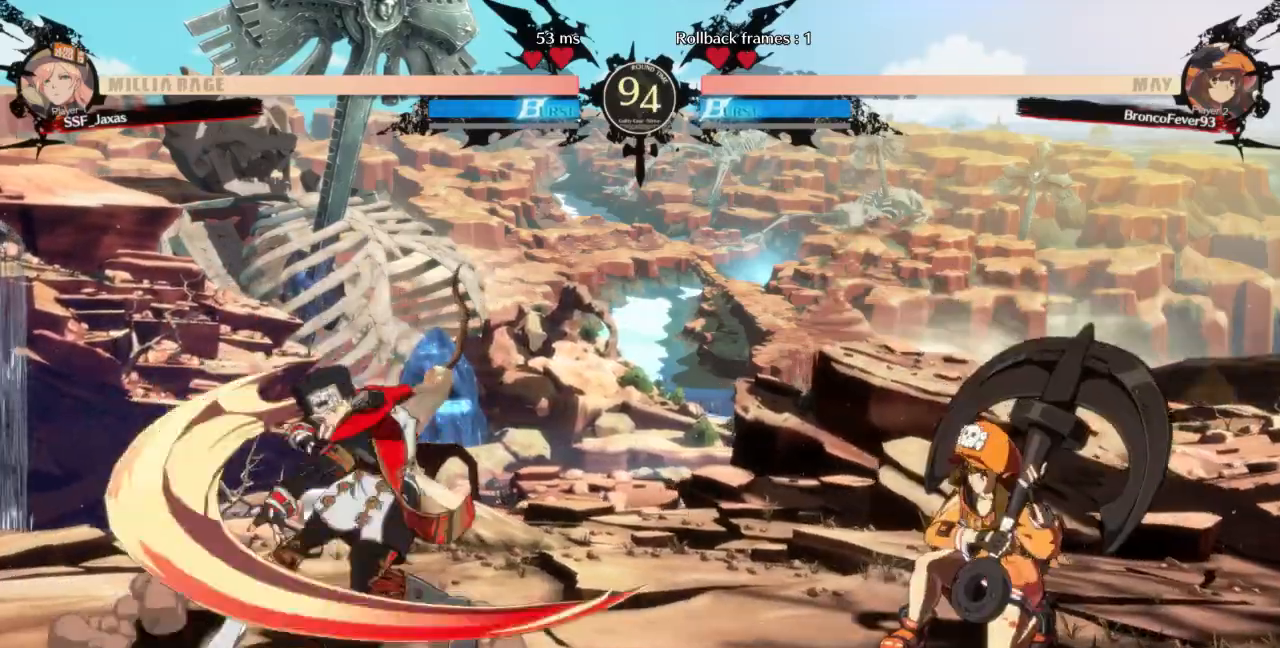
{"buttons": ["DPAD_UP", "DPAD_LEFT"]}